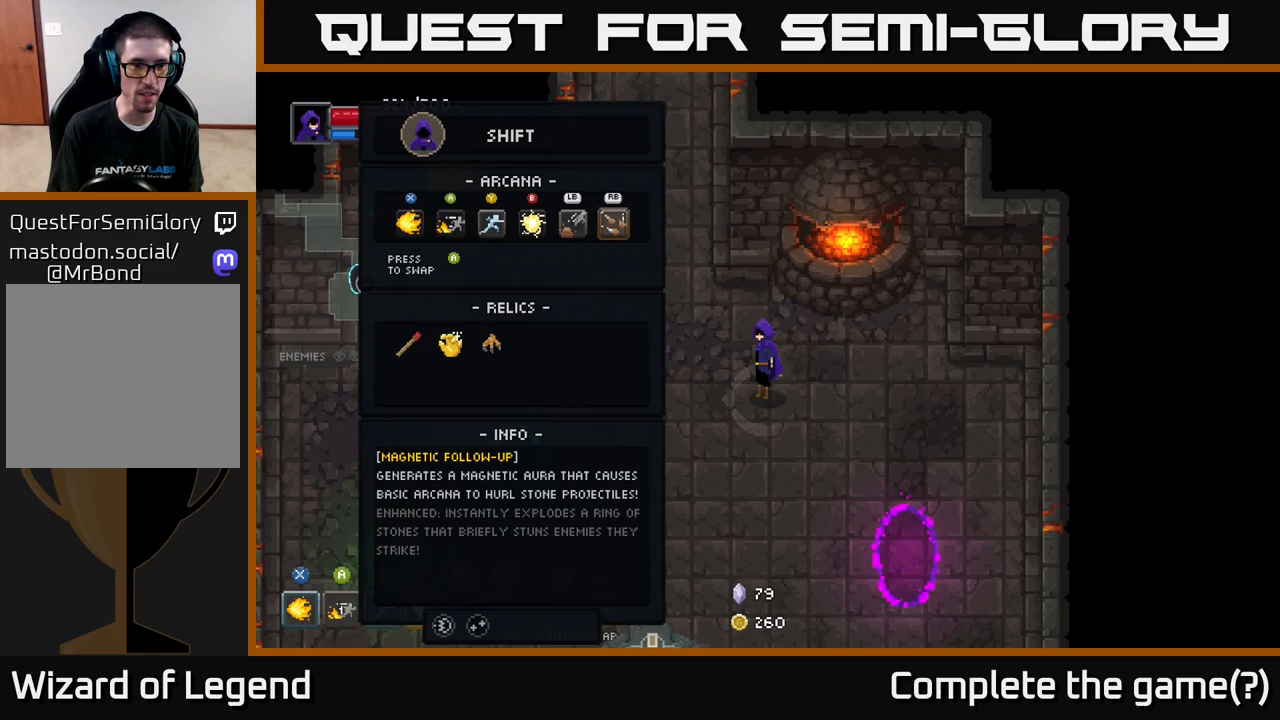
Gameplay with a controller (Xbox layout); each line is a JSON object with the inputs held at the frame after it. "events" lists button and stick changes between this image and that frame as [ms after this image, input, new state], when the widget could be followed in between.
{"buttons": [], "left_stick": "center", "right_stick": "center", "events": []}
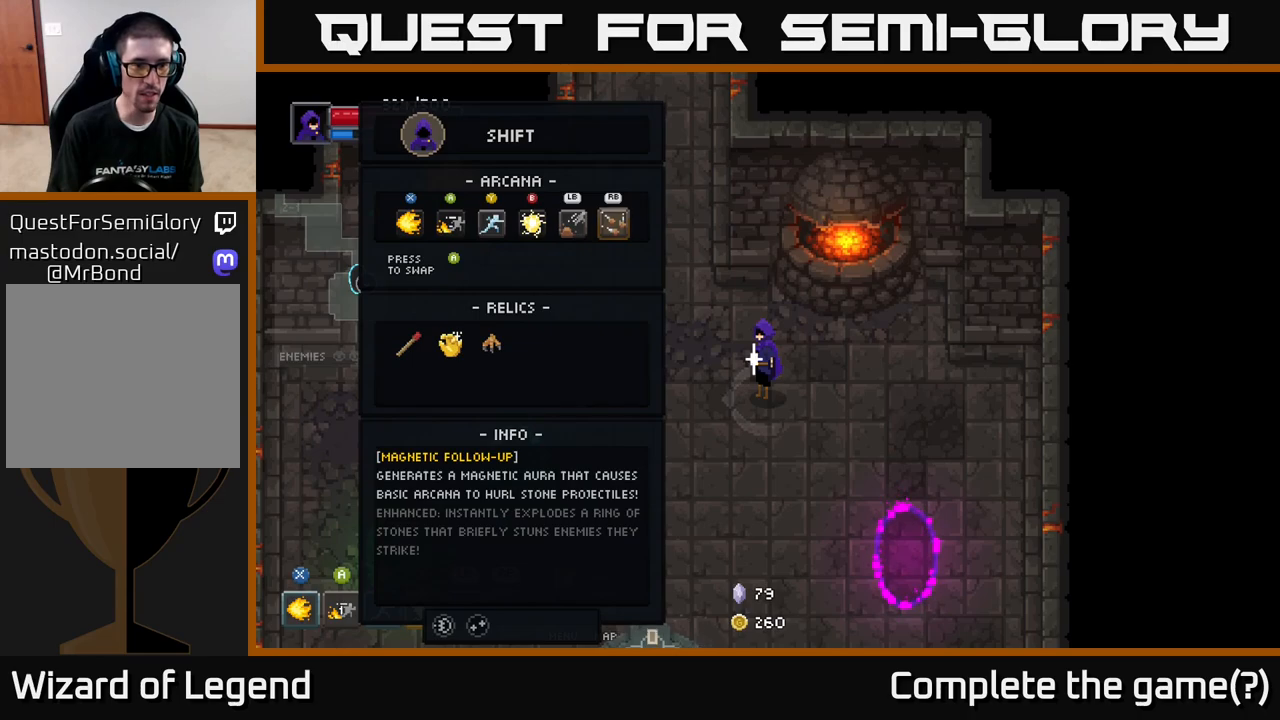
{"buttons": [], "left_stick": "center", "right_stick": "center", "events": []}
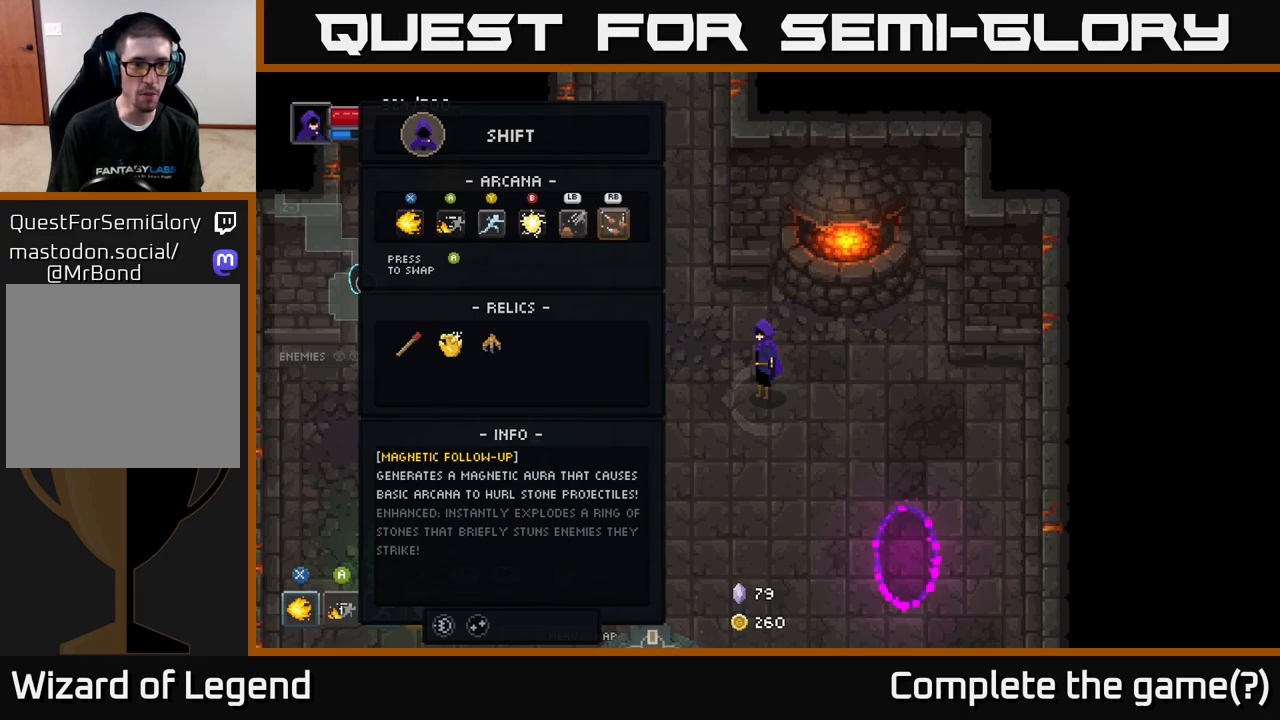
{"buttons": [], "left_stick": "center", "right_stick": "center", "events": []}
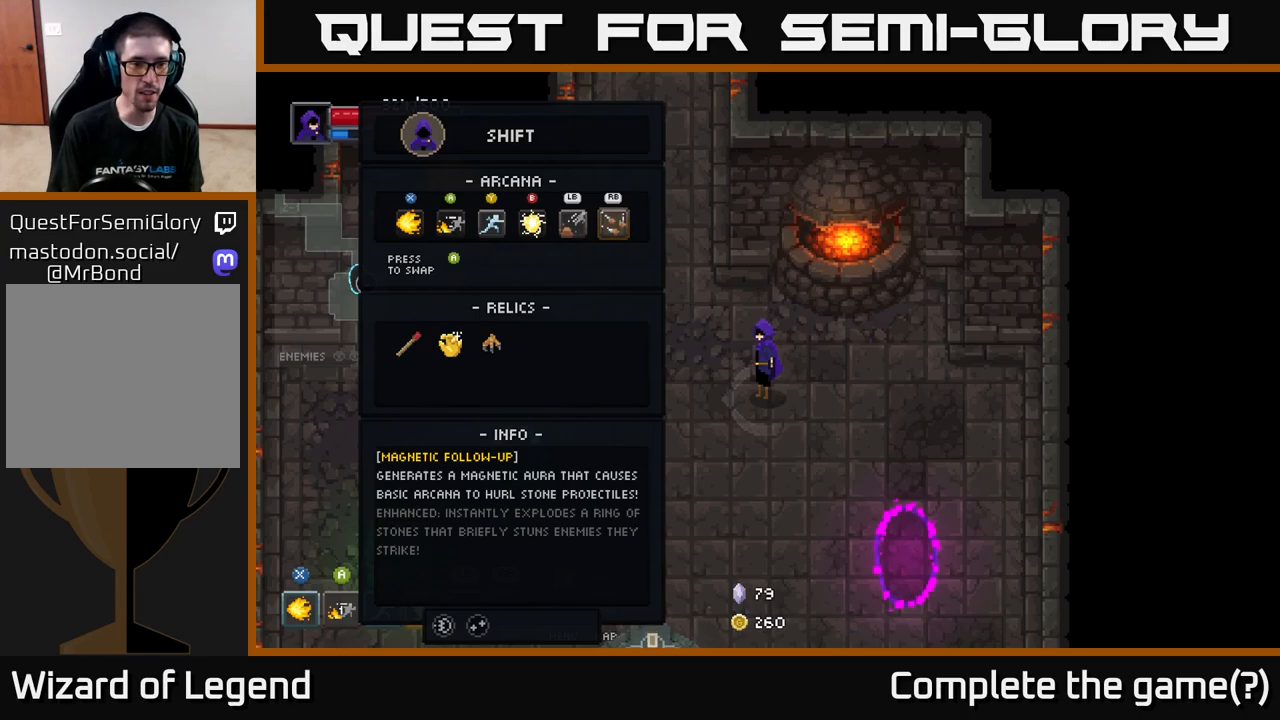
{"buttons": [], "left_stick": "center", "right_stick": "center", "events": []}
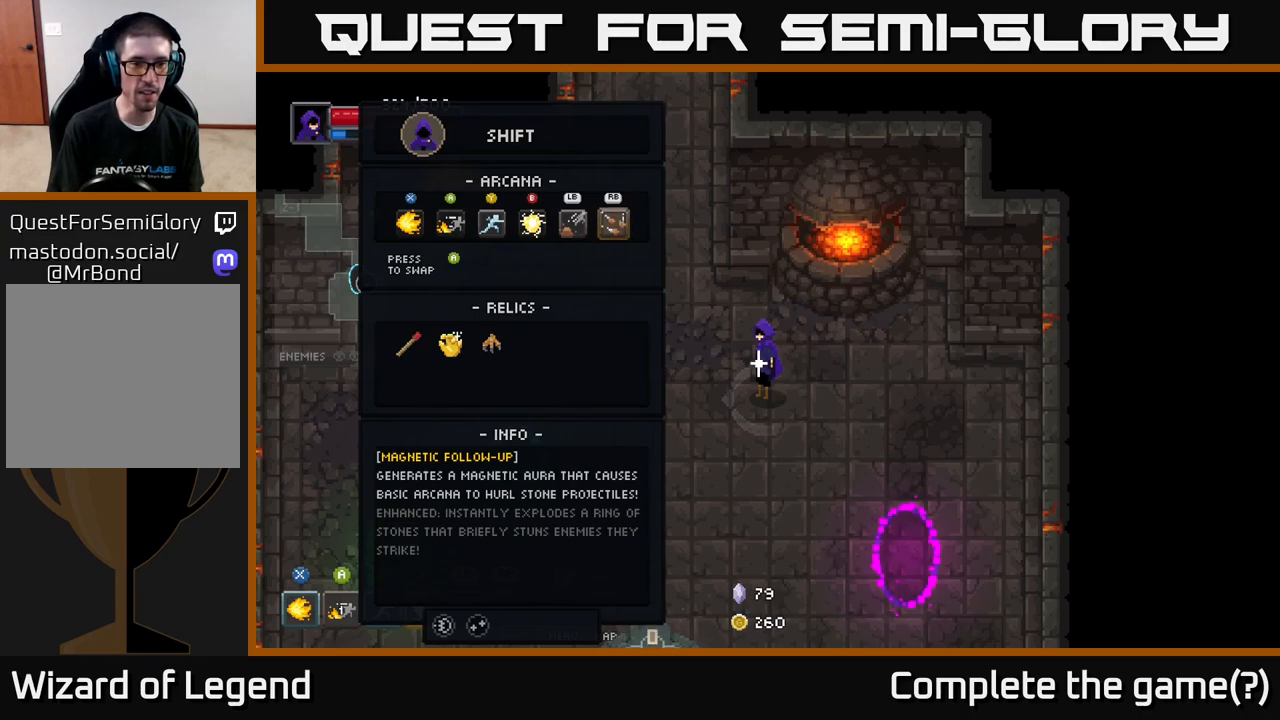
{"buttons": [], "left_stick": "center", "right_stick": "center", "events": []}
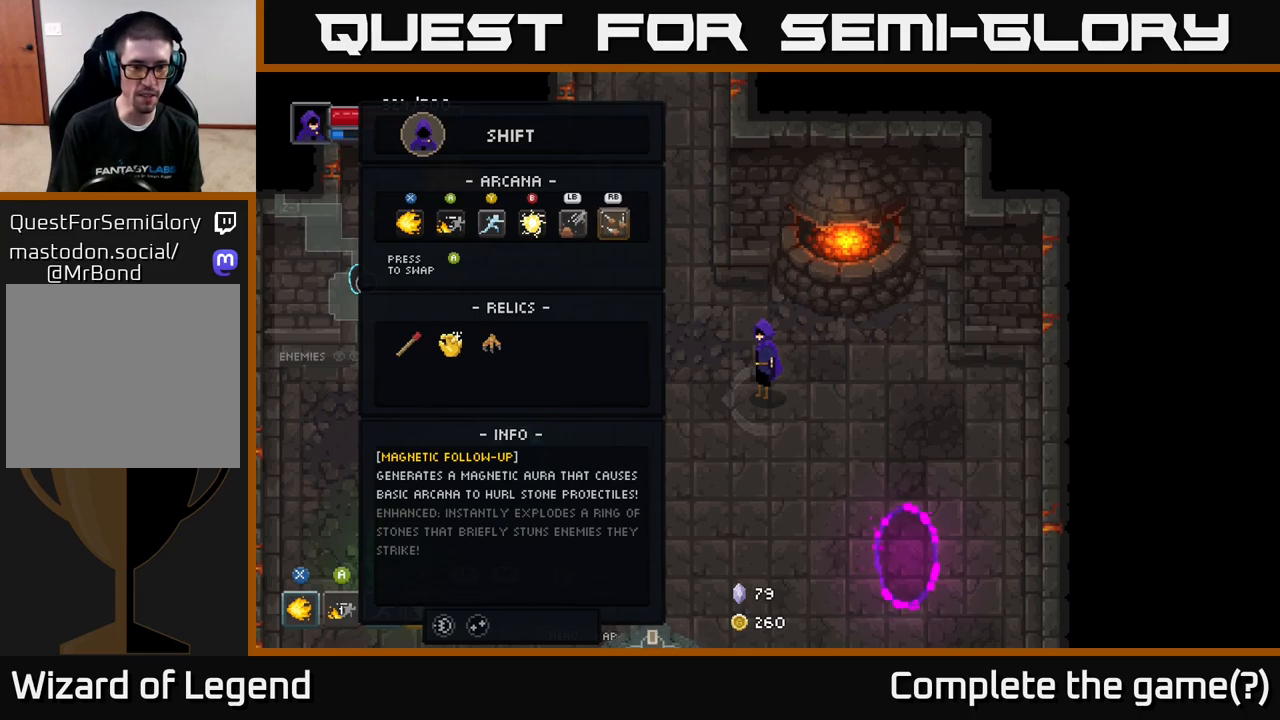
{"buttons": [], "left_stick": "center", "right_stick": "center", "events": []}
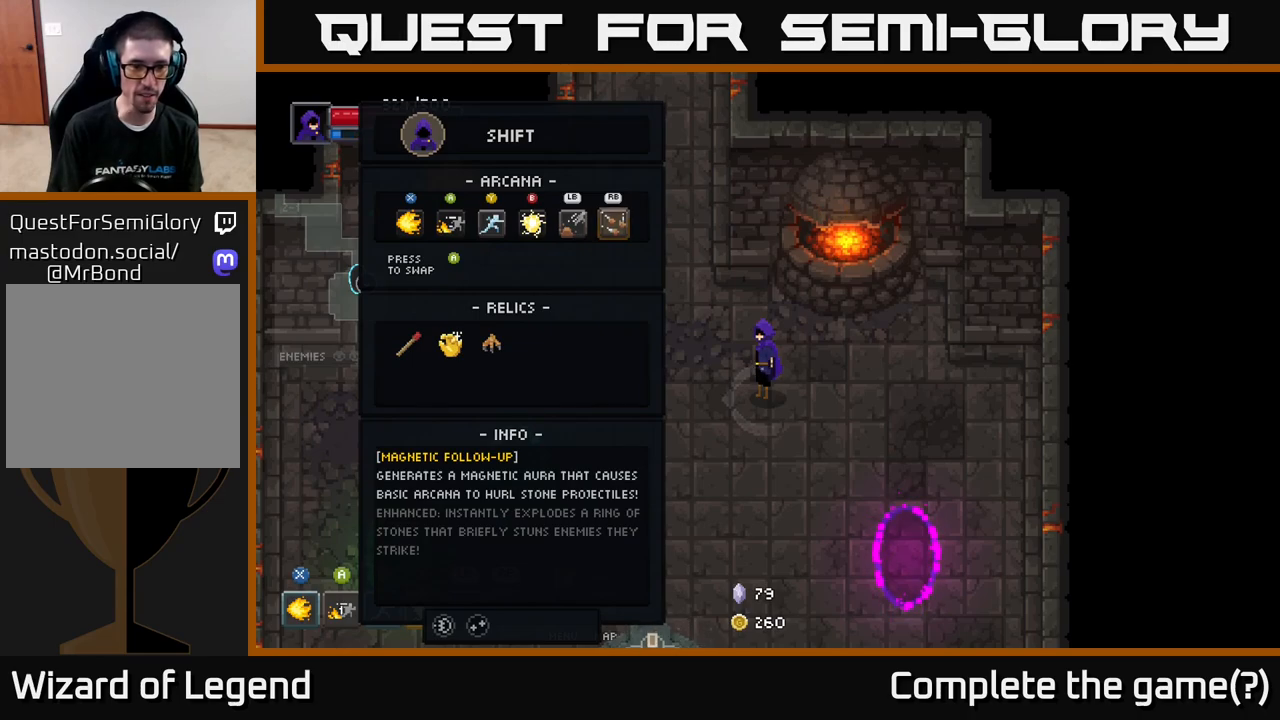
{"buttons": [], "left_stick": "right", "right_stick": "center", "events": [[200, "B", "down"], [250, "B", "up"], [383, "left_stick", "right"]]}
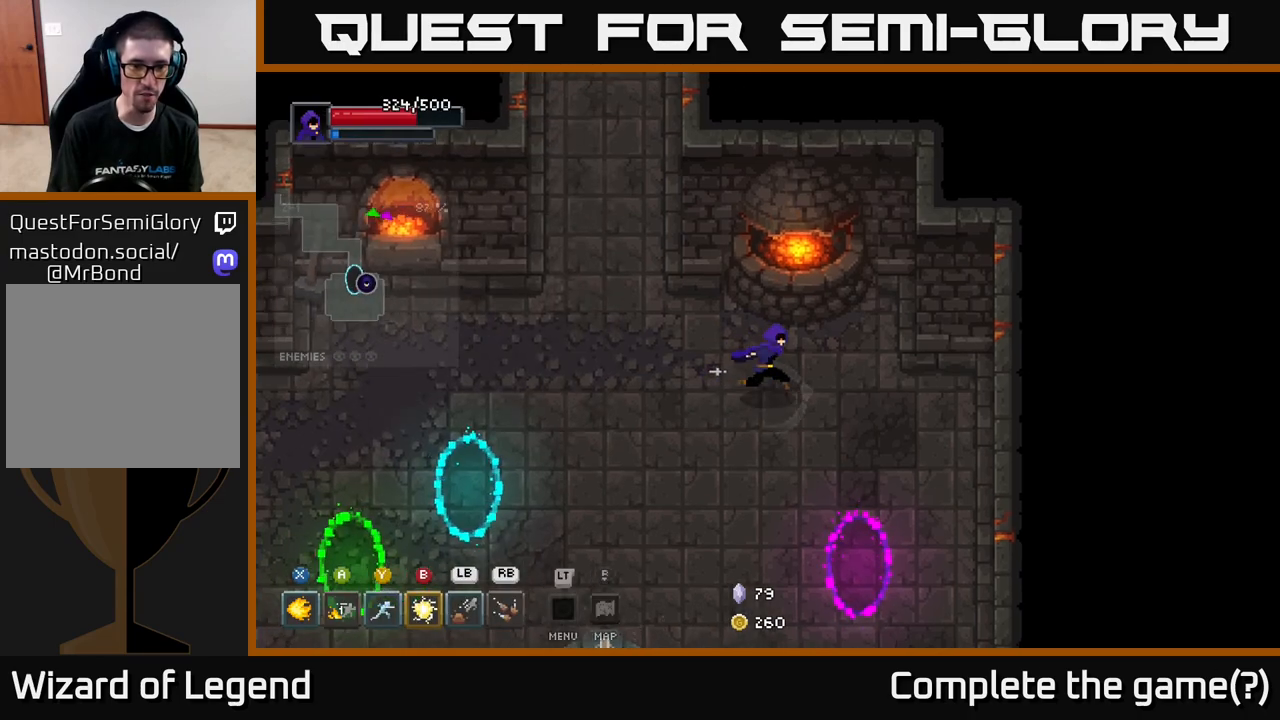
{"buttons": [], "left_stick": "center", "right_stick": "center", "events": [[133, "left_stick", "up-left"], [183, "left_stick", "left"], [300, "left_stick", "center"]]}
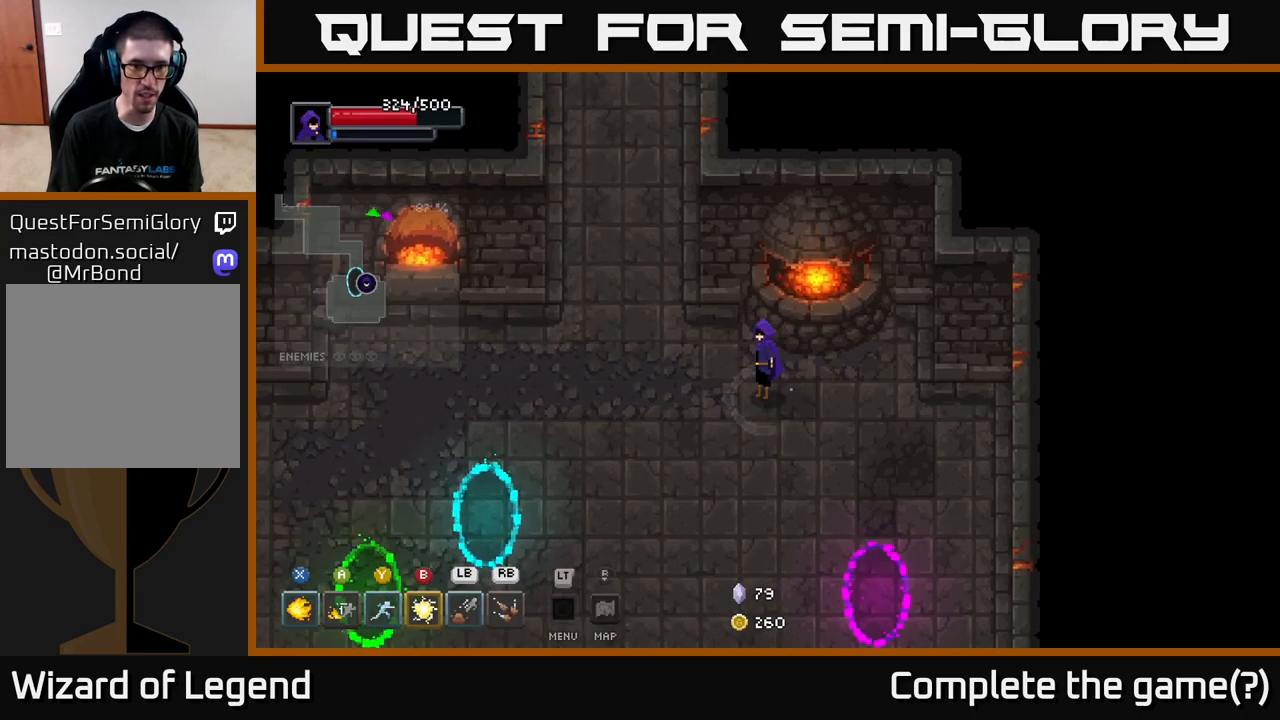
{"buttons": ["X"], "left_stick": "left", "right_stick": "center", "events": [[33, "R1", "down"], [100, "left_stick", "left"], [117, "R1", "up"], [267, "X", "down"]]}
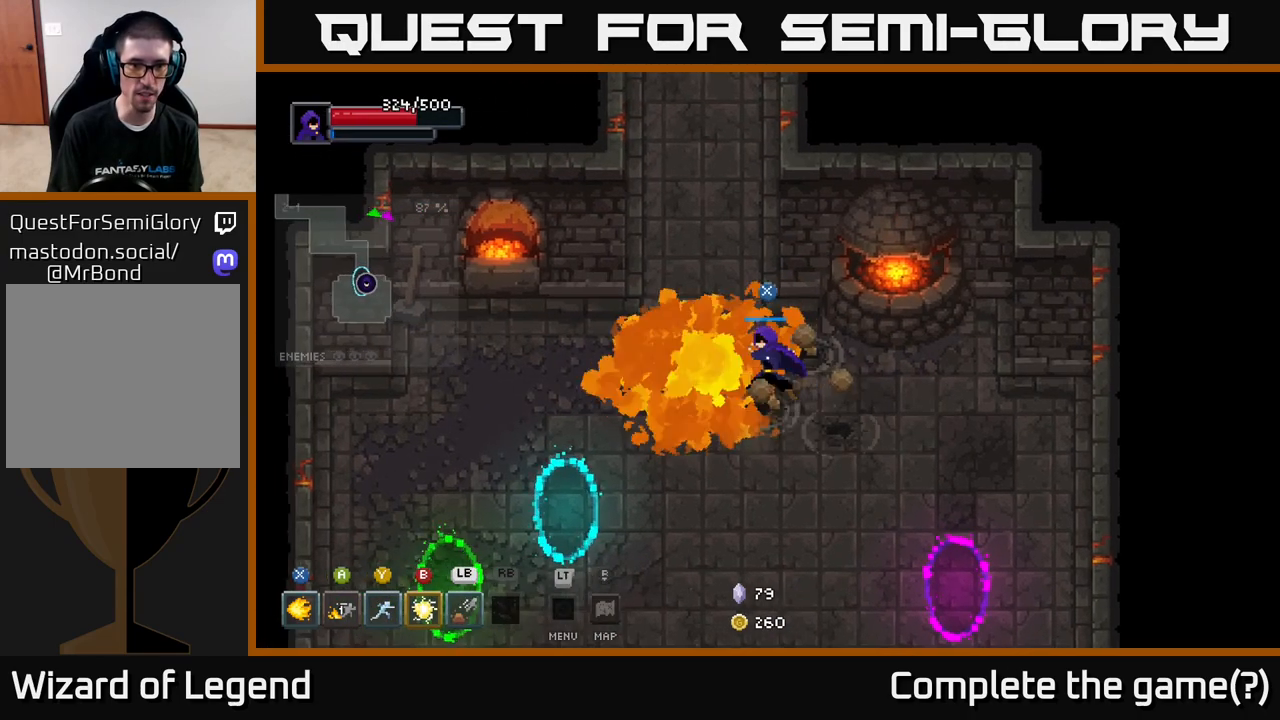
{"buttons": ["X"], "left_stick": "center", "right_stick": "center", "events": [[333, "left_stick", "center"]]}
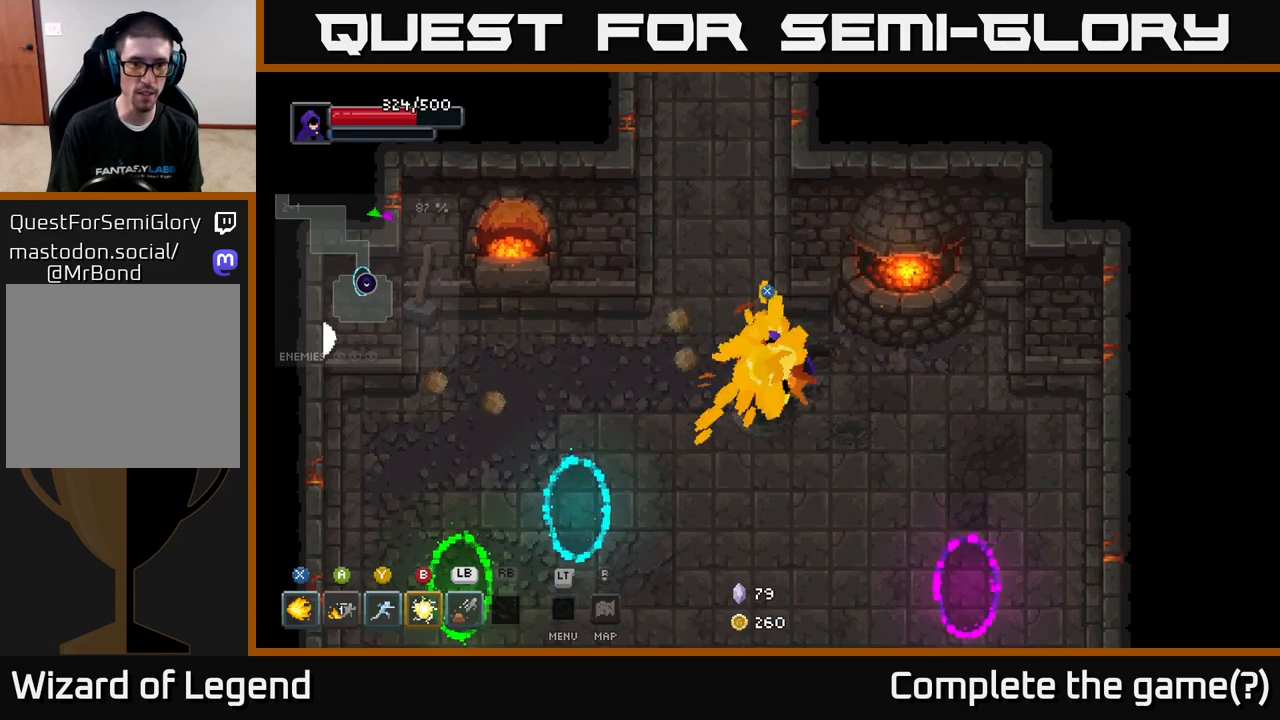
{"buttons": ["X"], "left_stick": "center", "right_stick": "center", "events": []}
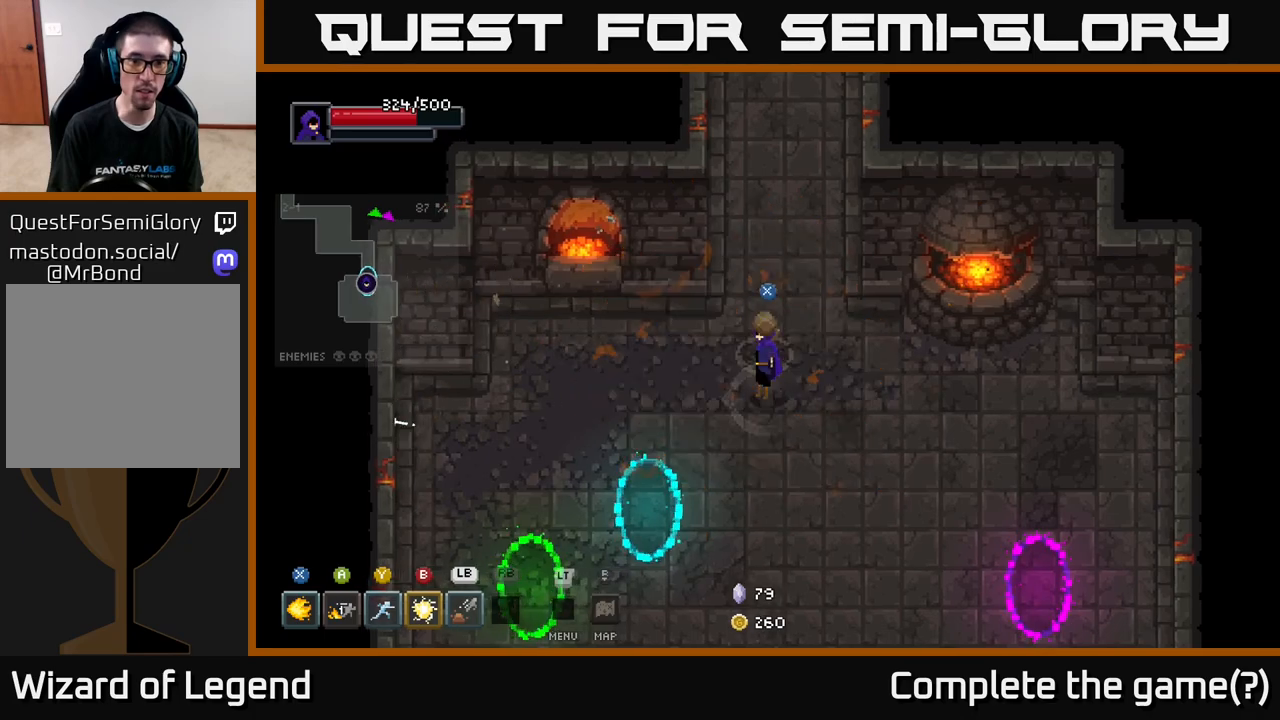
{"buttons": ["X"], "left_stick": "up", "right_stick": "center", "events": [[117, "left_stick", "up"]]}
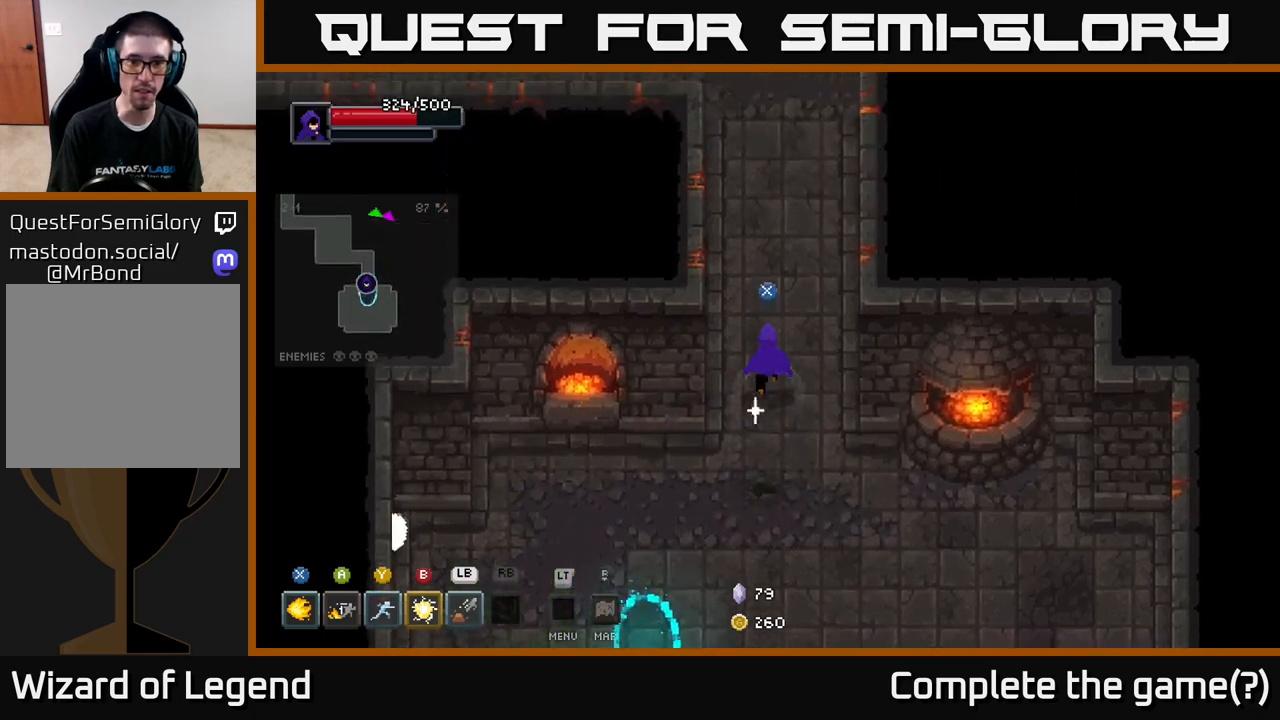
{"buttons": ["X"], "left_stick": "center", "right_stick": "center", "events": [[117, "X", "up"], [167, "X", "down"], [217, "left_stick", "center"]]}
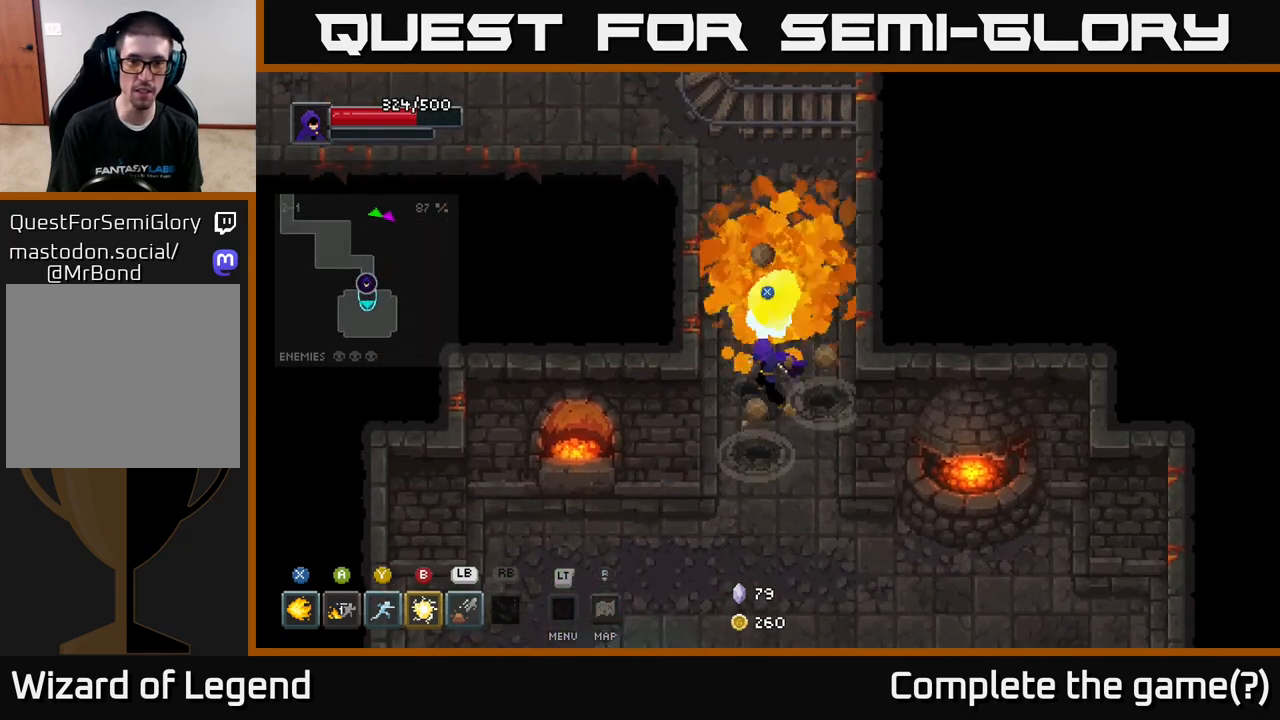
{"buttons": ["X"], "left_stick": "up", "right_stick": "center", "events": [[383, "X", "up"], [433, "left_stick", "up"], [467, "X", "down"]]}
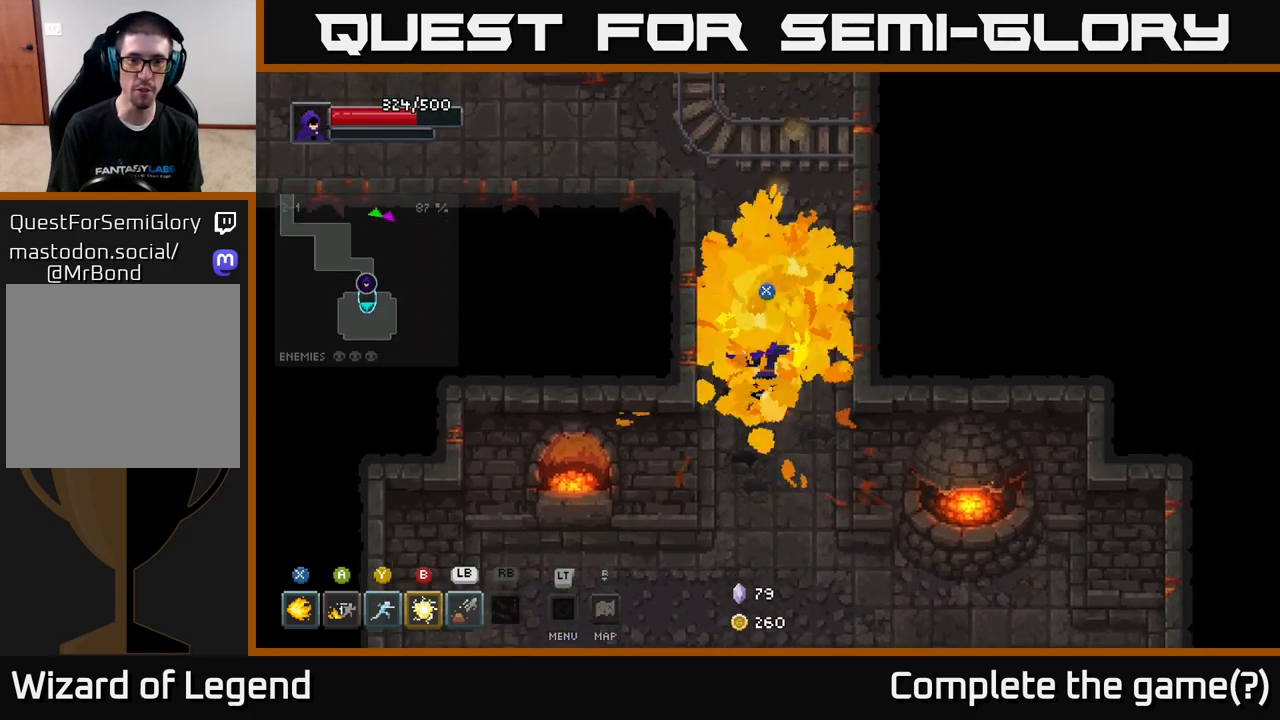
{"buttons": ["X"], "left_stick": "up", "right_stick": "center", "events": [[50, "X", "up"], [117, "X", "down"], [200, "X", "up"], [267, "X", "down"], [383, "X", "up"], [433, "X", "down"]]}
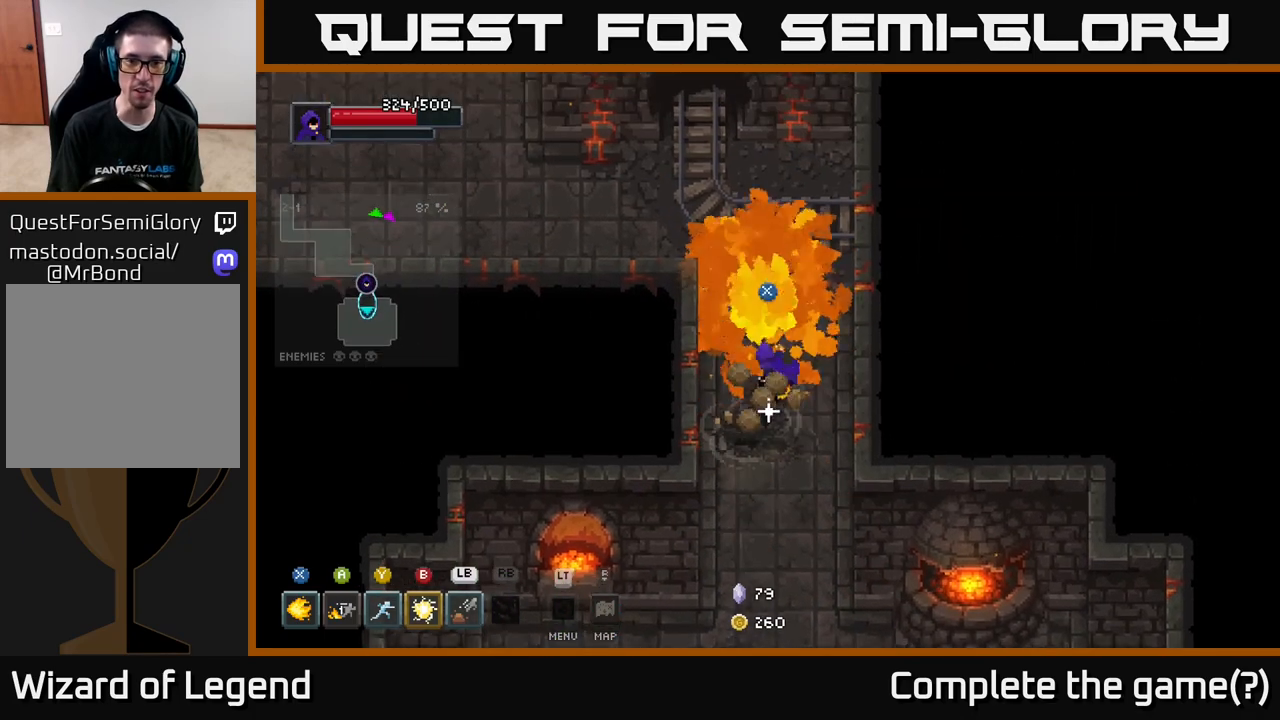
{"buttons": ["X"], "left_stick": "center", "right_stick": "center", "events": [[417, "left_stick", "center"]]}
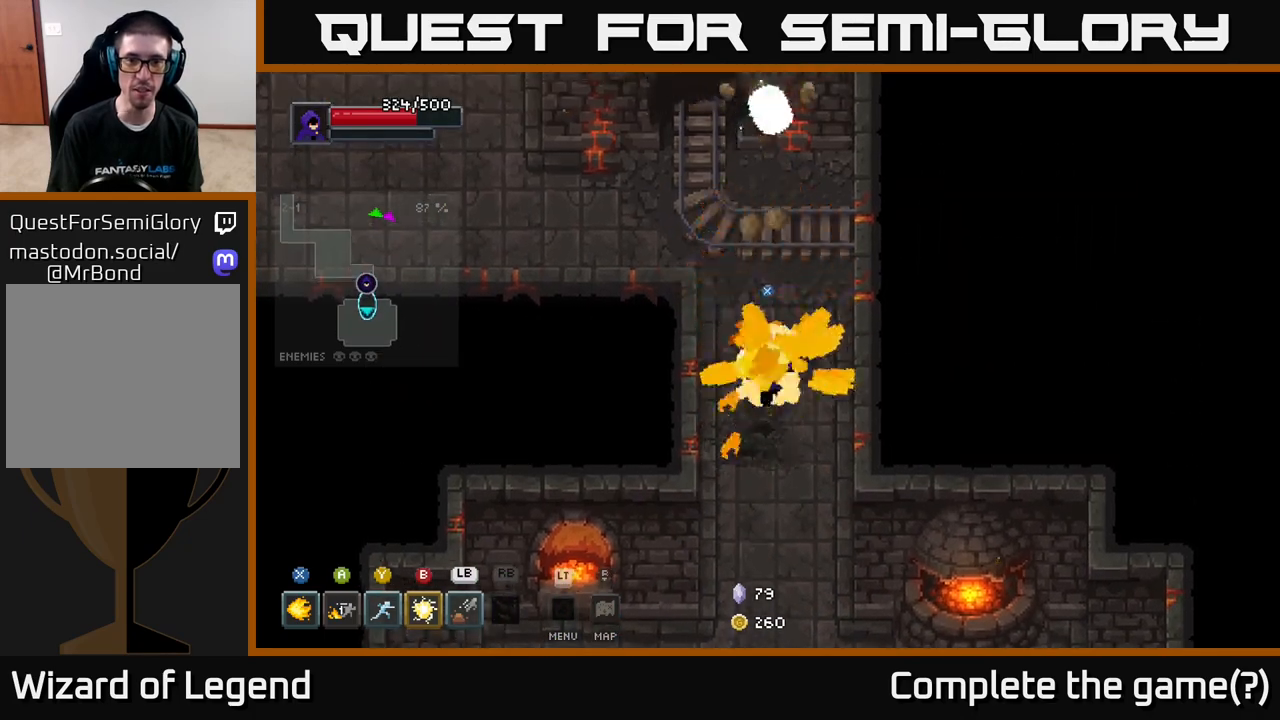
{"buttons": ["X"], "left_stick": "up", "right_stick": "center", "events": [[267, "X", "up"], [433, "left_stick", "up"], [450, "X", "down"]]}
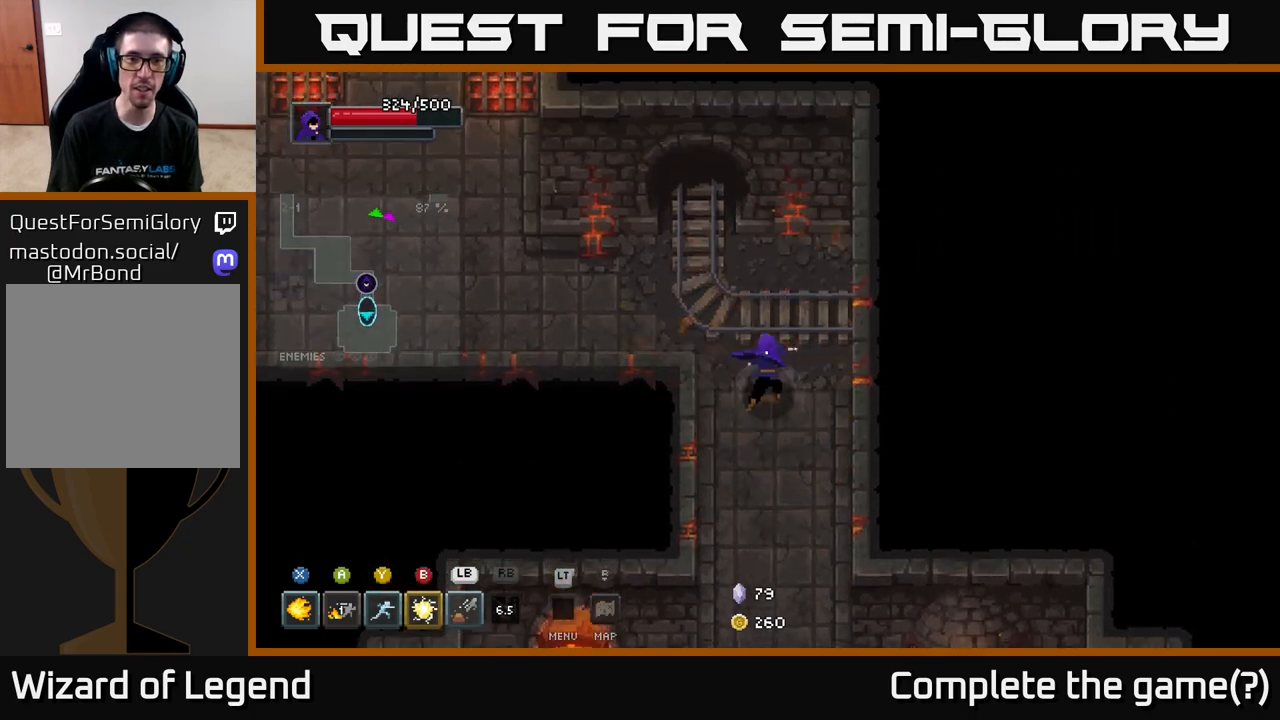
{"buttons": [], "left_stick": "up-left", "right_stick": "center", "events": [[133, "left_stick", "center"], [217, "X", "up"], [383, "left_stick", "up-left"]]}
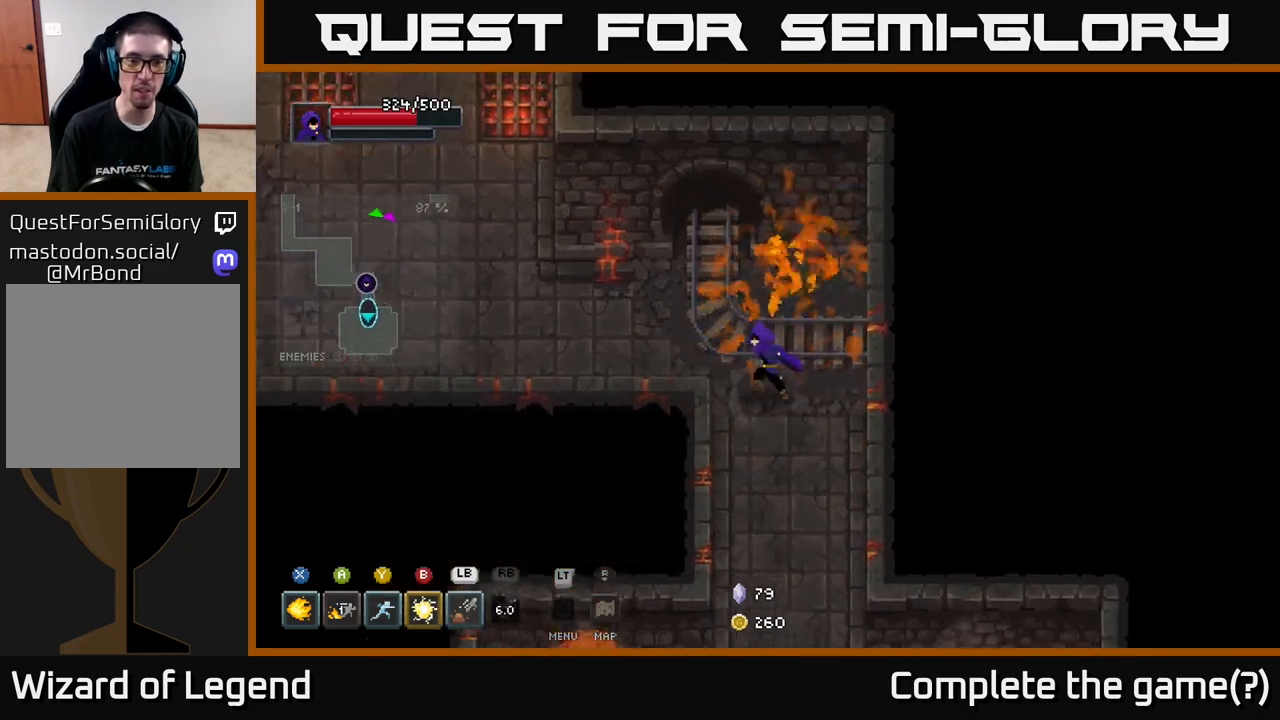
{"buttons": [], "left_stick": "up-left", "right_stick": "center", "events": [[317, "left_stick", "left"], [500, "left_stick", "up-left"]]}
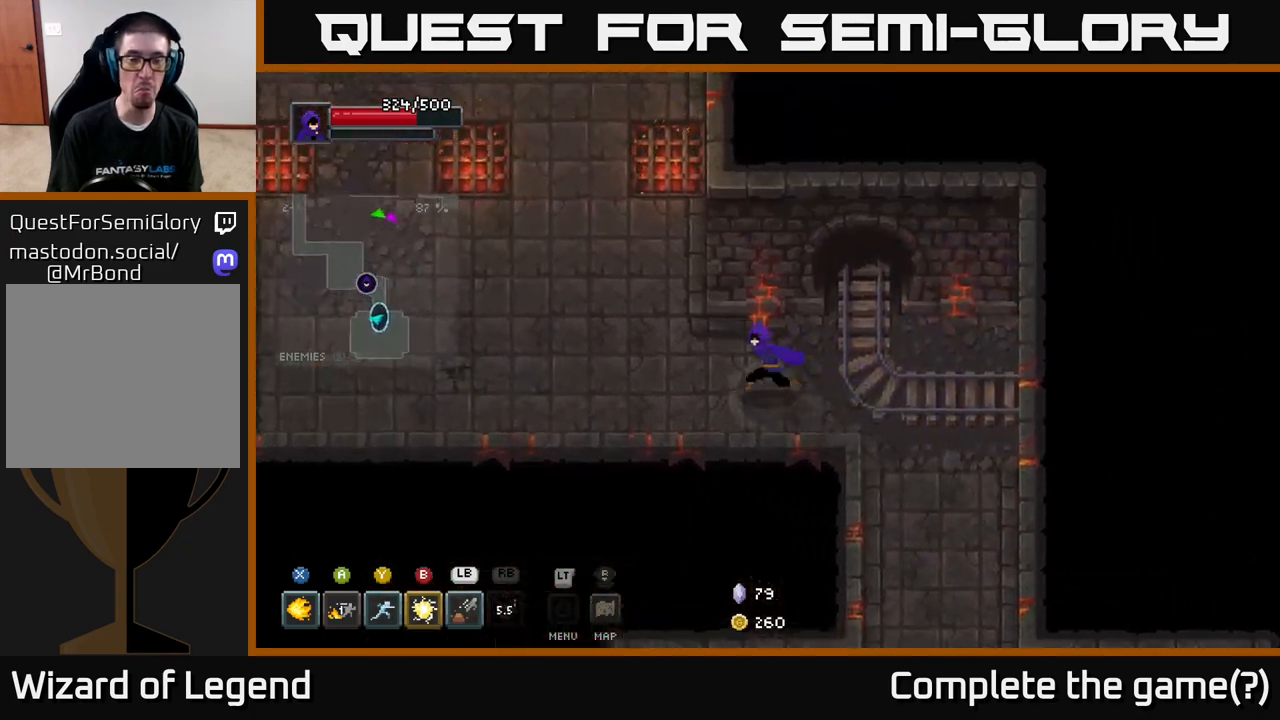
{"buttons": [], "left_stick": "up-left", "right_stick": "center", "events": [[233, "left_stick", "left"], [467, "left_stick", "up-left"]]}
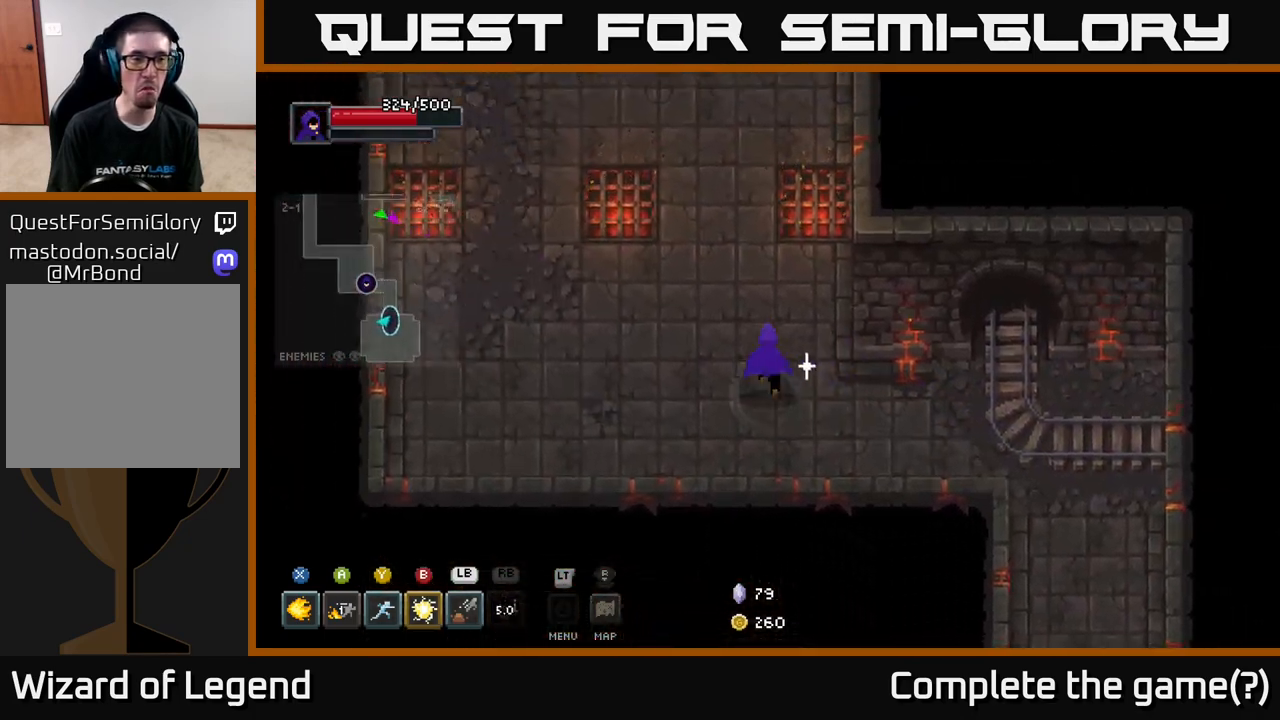
{"buttons": [], "left_stick": "down-right", "right_stick": "center", "events": [[117, "left_stick", "up"], [383, "left_stick", "down-right"]]}
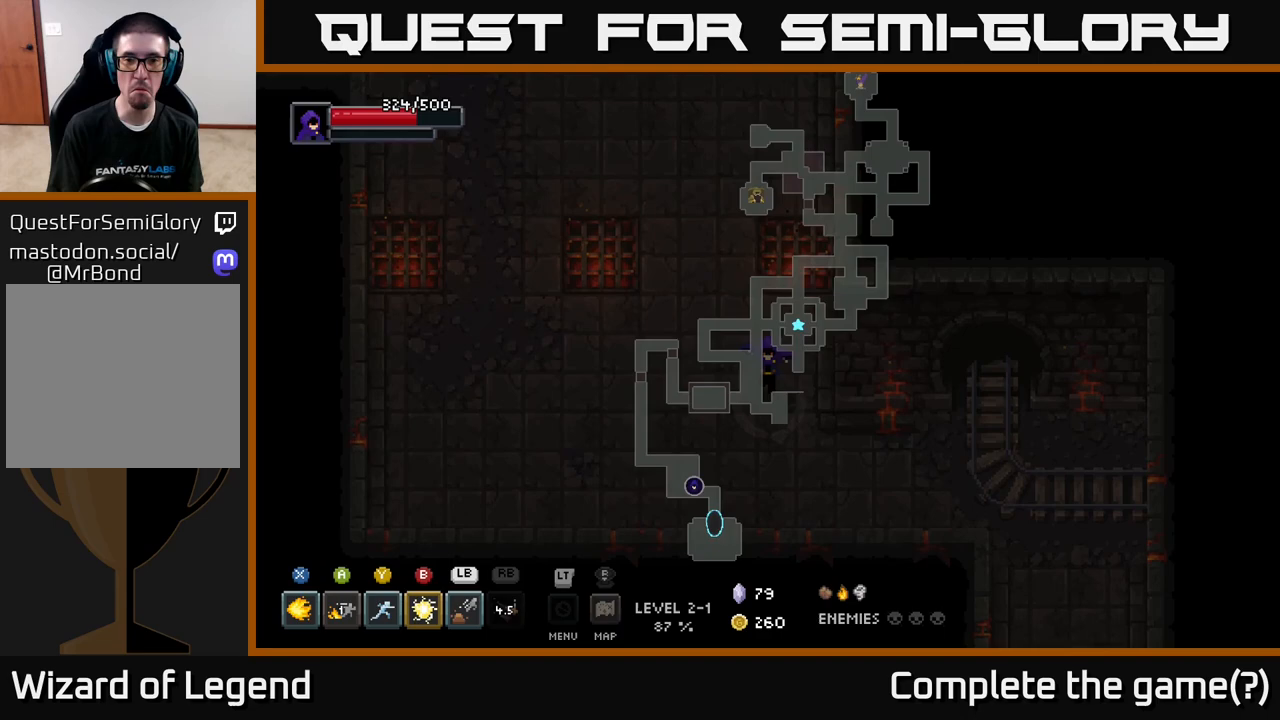
{"buttons": [], "left_stick": "right", "right_stick": "center", "events": [[433, "left_stick", "right"]]}
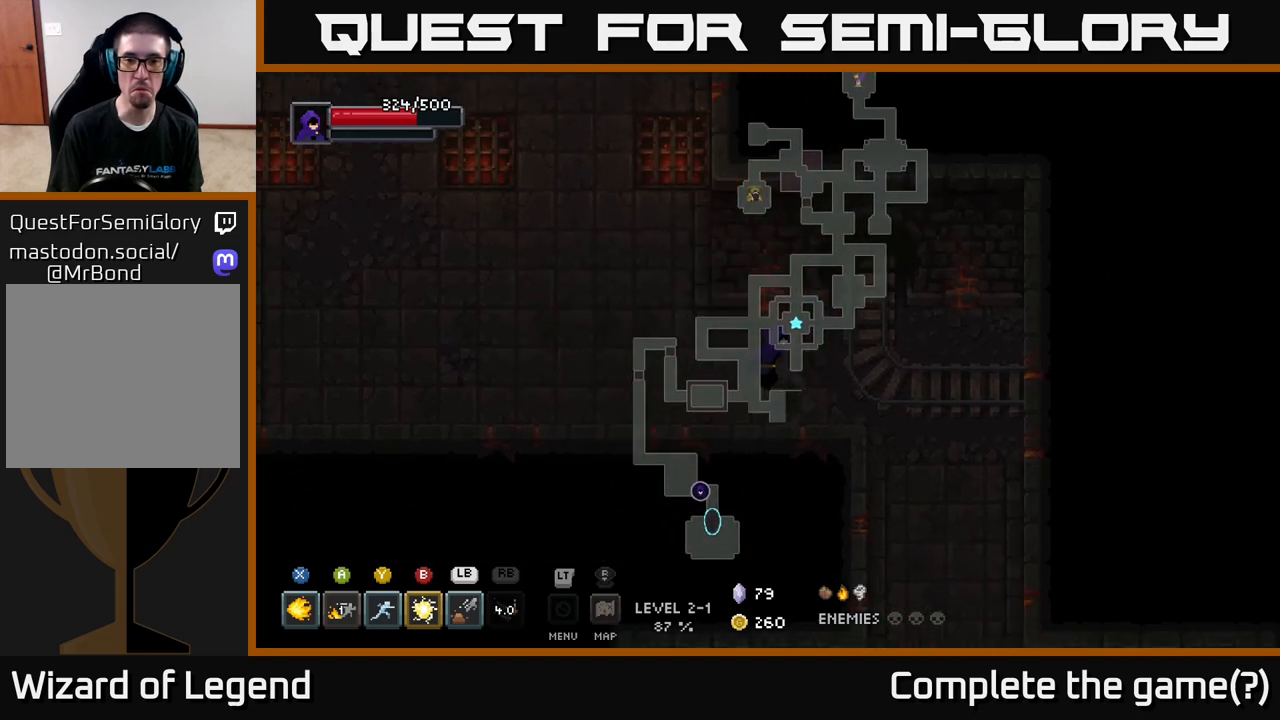
{"buttons": [], "left_stick": "up-left", "right_stick": "center", "events": [[133, "left_stick", "up-left"], [200, "left_stick", "left"], [450, "left_stick", "up-left"]]}
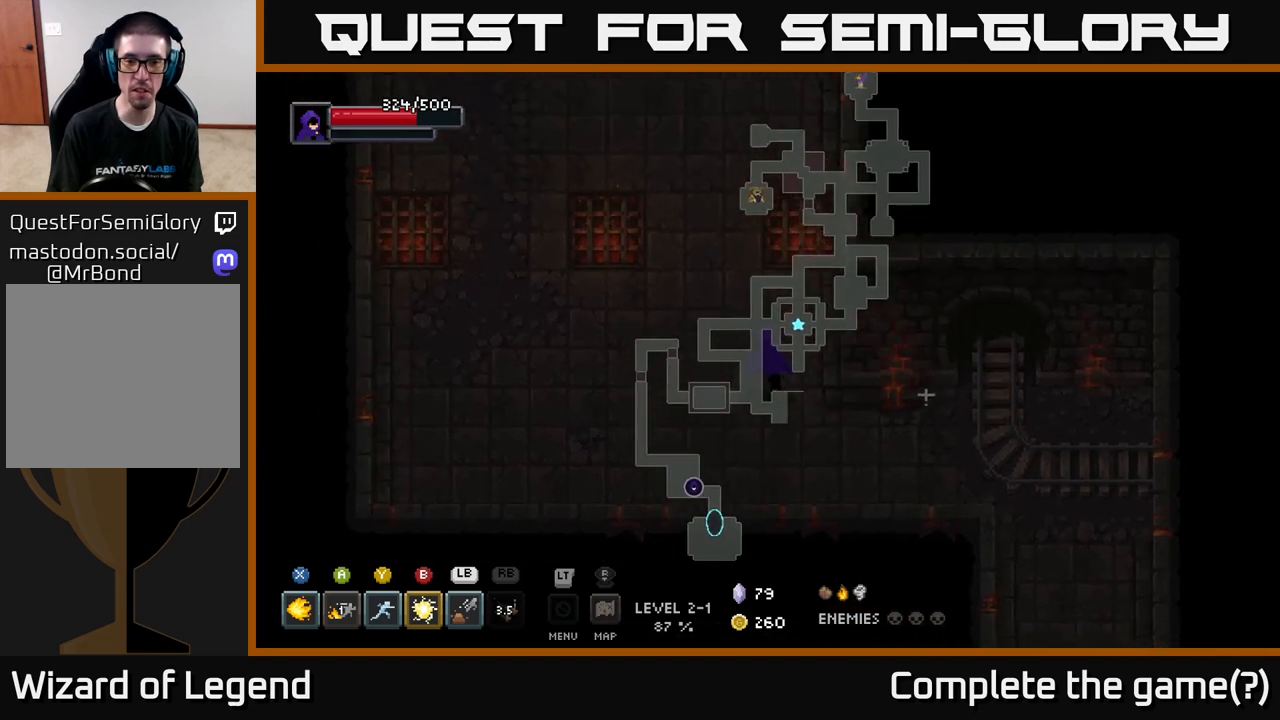
{"buttons": [], "left_stick": "up-left", "right_stick": "center", "events": [[100, "left_stick", "up"], [317, "left_stick", "up-left"]]}
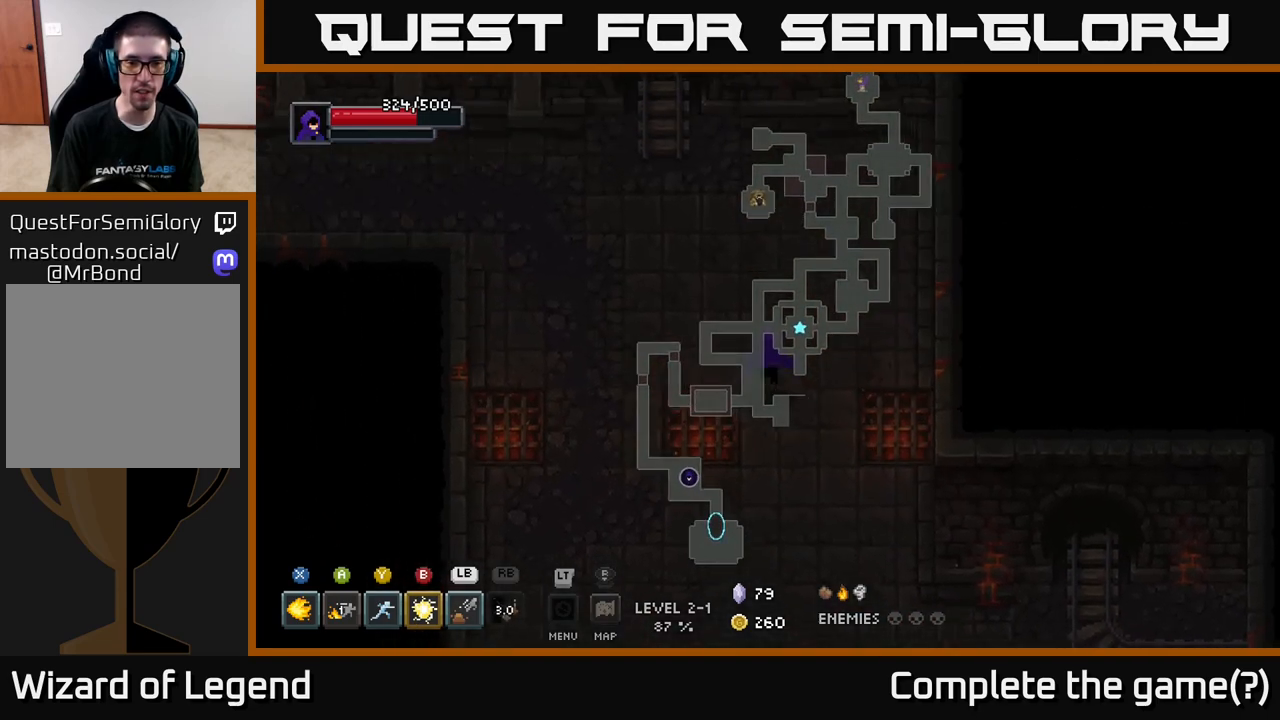
{"buttons": [], "left_stick": "up-left", "right_stick": "center", "events": []}
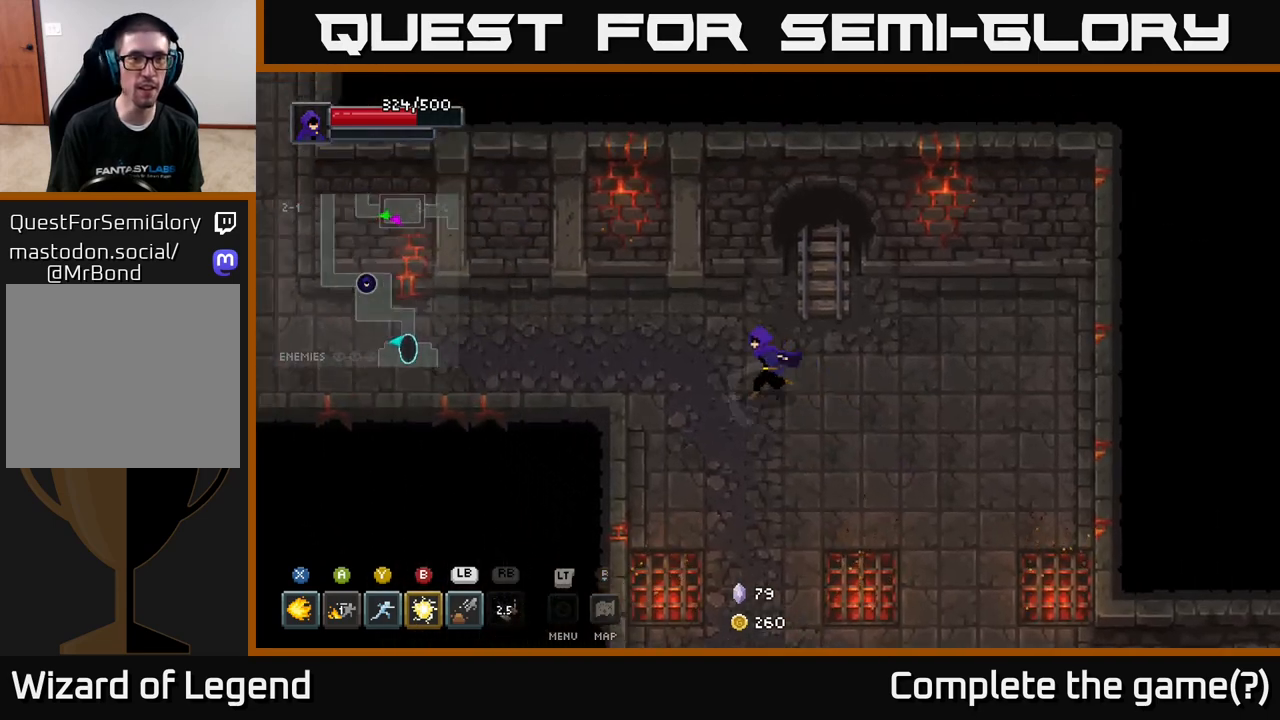
{"buttons": [], "left_stick": "left", "right_stick": "center", "events": [[100, "left_stick", "left"]]}
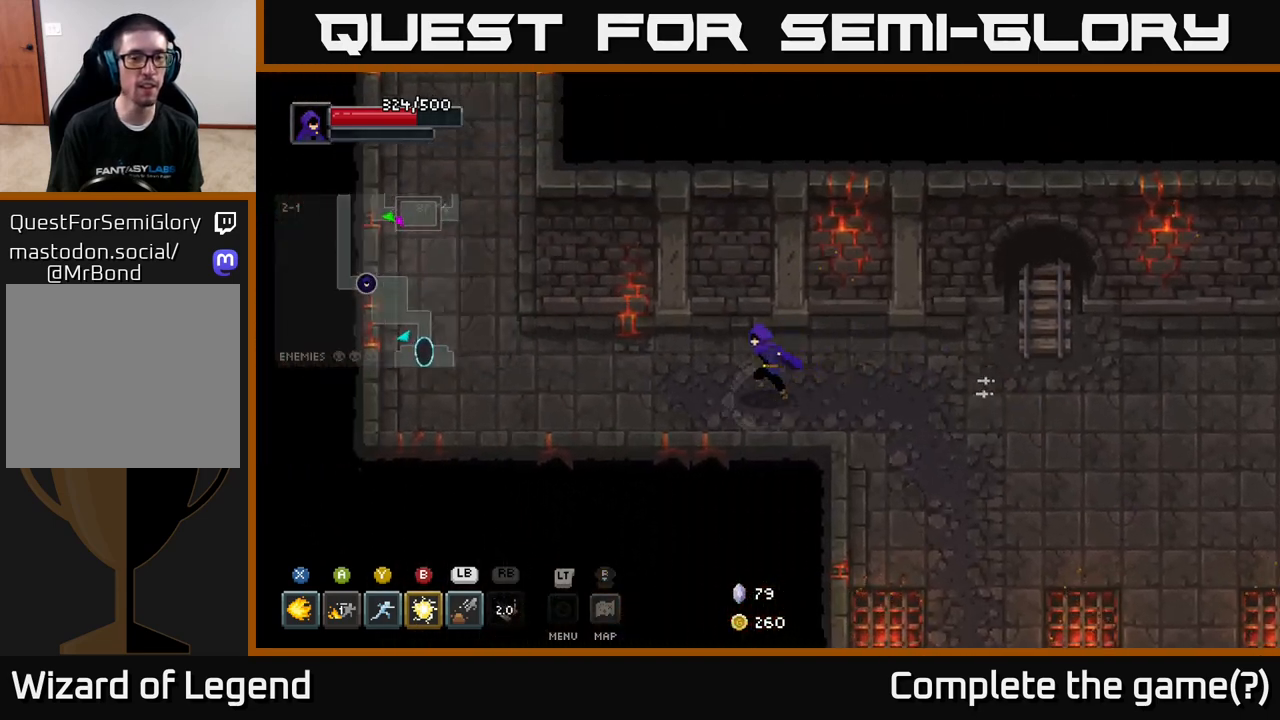
{"buttons": [], "left_stick": "up-left", "right_stick": "center", "events": [[417, "left_stick", "up-left"]]}
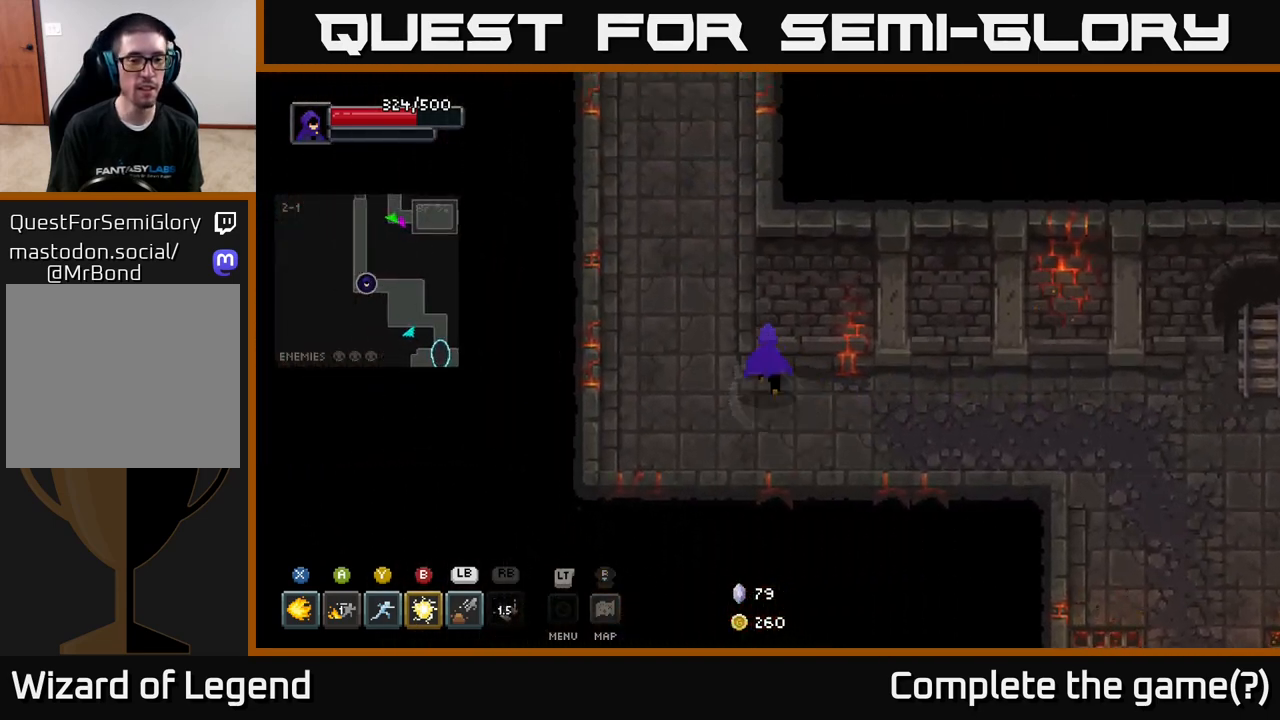
{"buttons": [], "left_stick": "up", "right_stick": "center", "events": [[200, "left_stick", "up"]]}
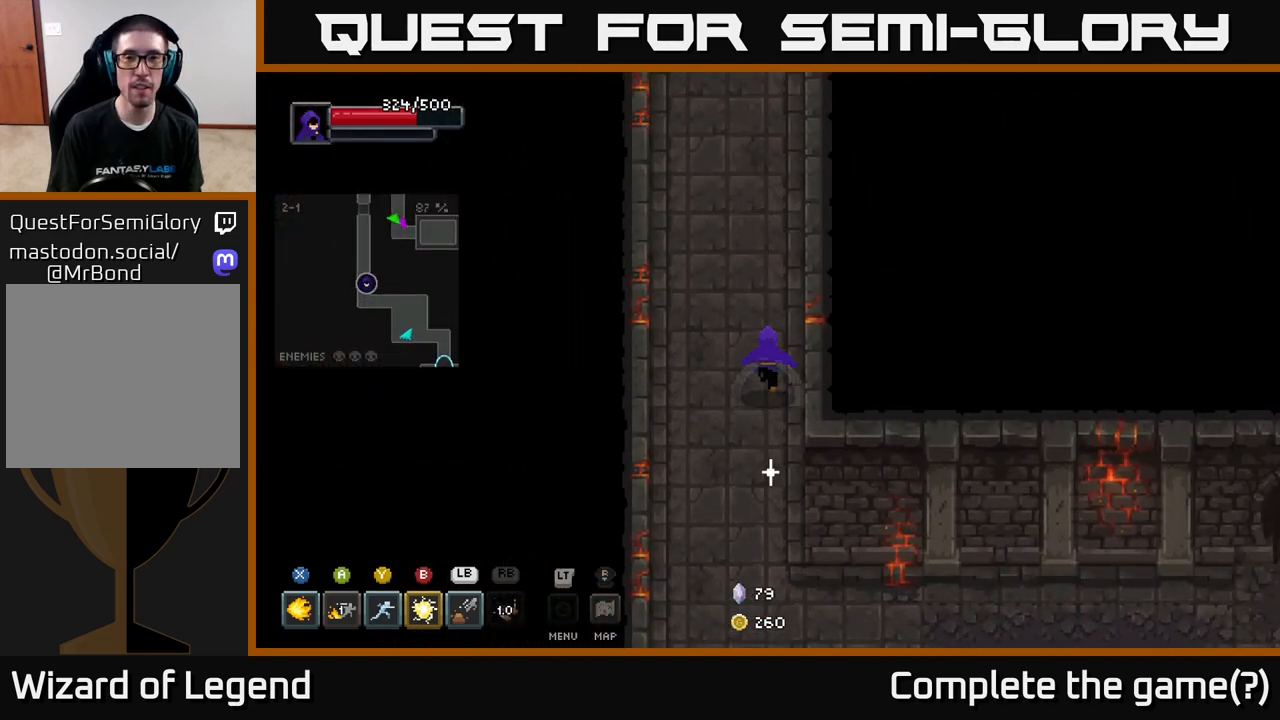
{"buttons": [], "left_stick": "up", "right_stick": "center", "events": []}
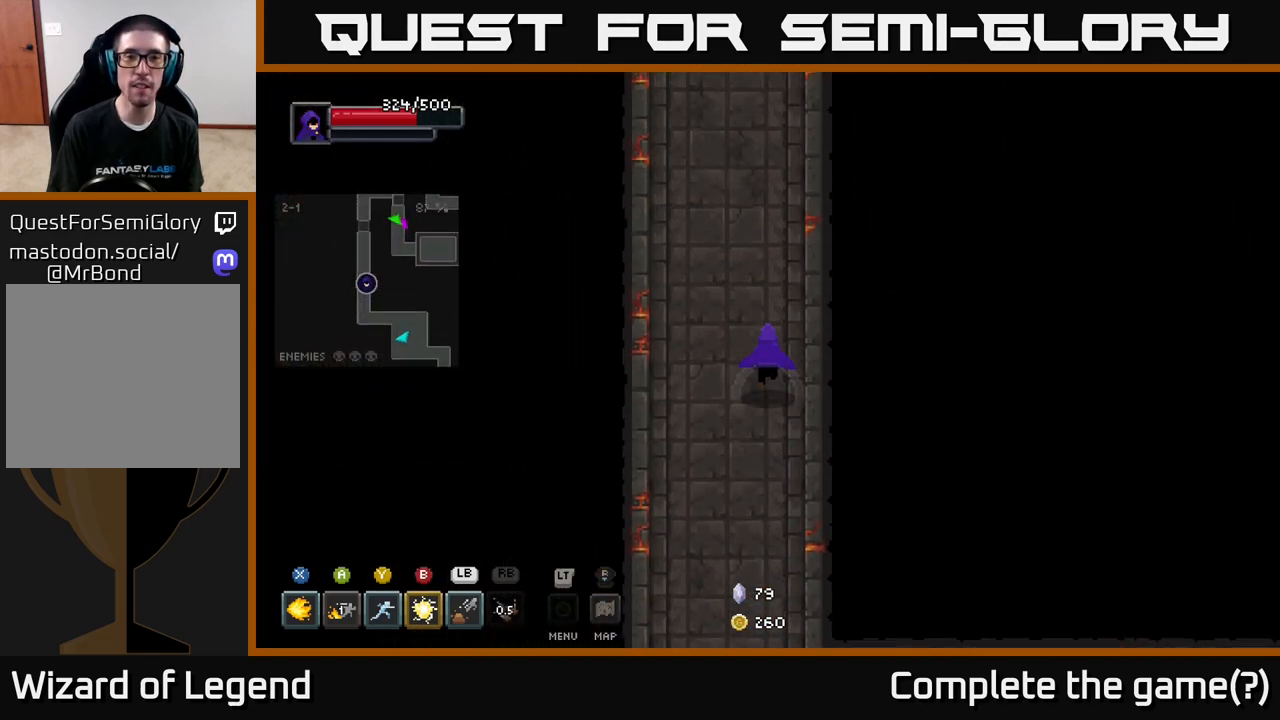
{"buttons": [], "left_stick": "up", "right_stick": "center", "events": []}